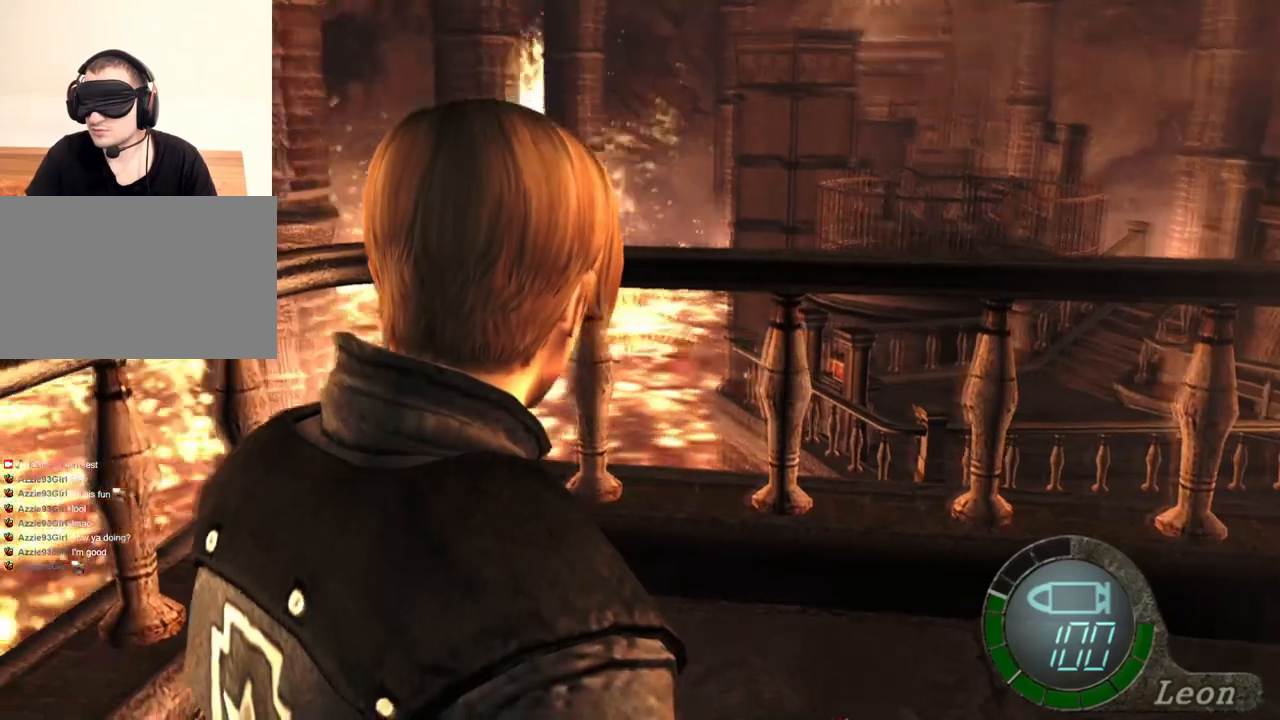
Gameplay with keyboard and mouse; each line is a JSON object with the keys and mouse buttons held at the frame after it. "events" lists presses ("down") and releases ("up") of "1", "2", "3", "4", "5", "a", "alt", "b", "c", "ctrl", "d", "e", "f", "g", "q", "r", "s", "shift", "space", "t", "tab", "tilde", "v", "w", "x", "z", "mouse_left", "mouse_wheel", "mouse_right", "mouse_mb4" and "mouse_mb5" between this image and that frame as [ms after this image, input, new state], when the widget could be followed in between. "mouse_left", "mouse_wheel", "mouse_right", "mouse_mb4", "mouse_mb5" = the "left", "wheel", "right", "mb4", "mb5" buttons of the "mouse" list. No other keys are recorded. "wheel" means that the mouse wheel is clicked or scrolled. Mouse movement is not recorded.
{"keys": [], "mouse": ["right"], "events": [[400, "mouse_right", "down"]]}
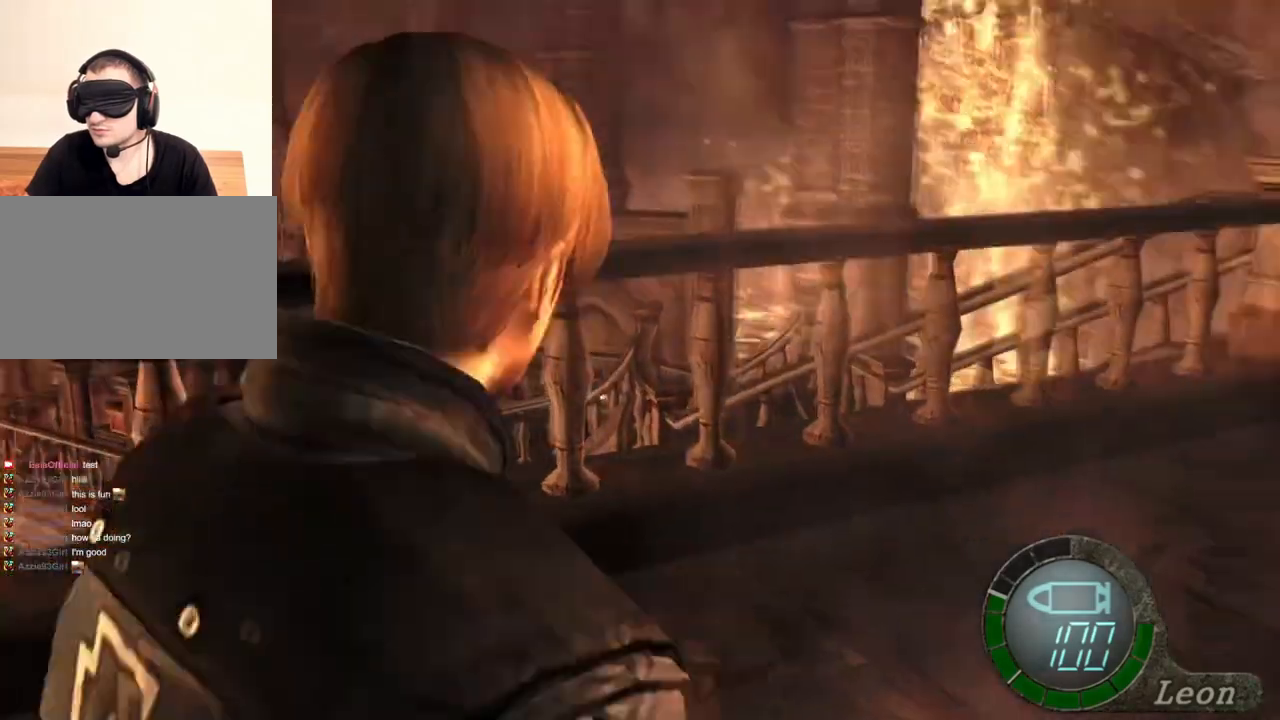
{"keys": ["shift", "w"], "mouse": [], "events": [[34, "mouse_right", "up"], [167, "w", "down"], [234, "shift", "down"]]}
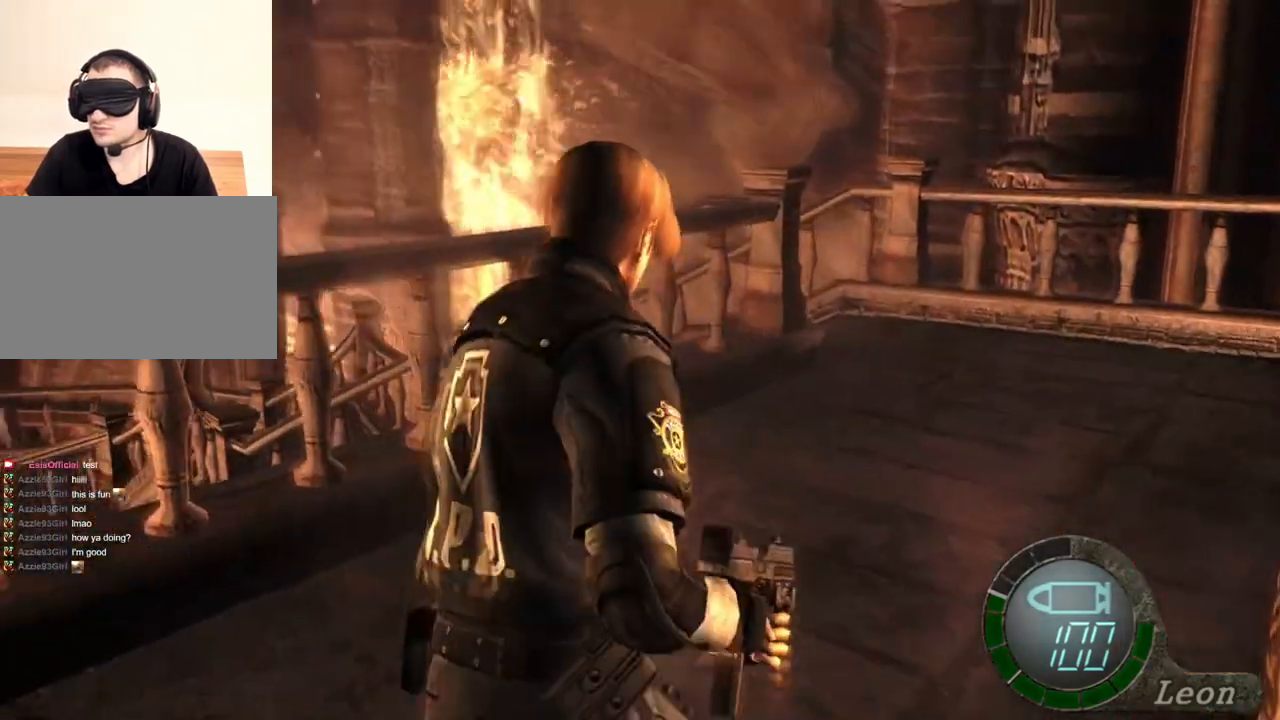
{"keys": ["shift", "w"], "mouse": [], "events": []}
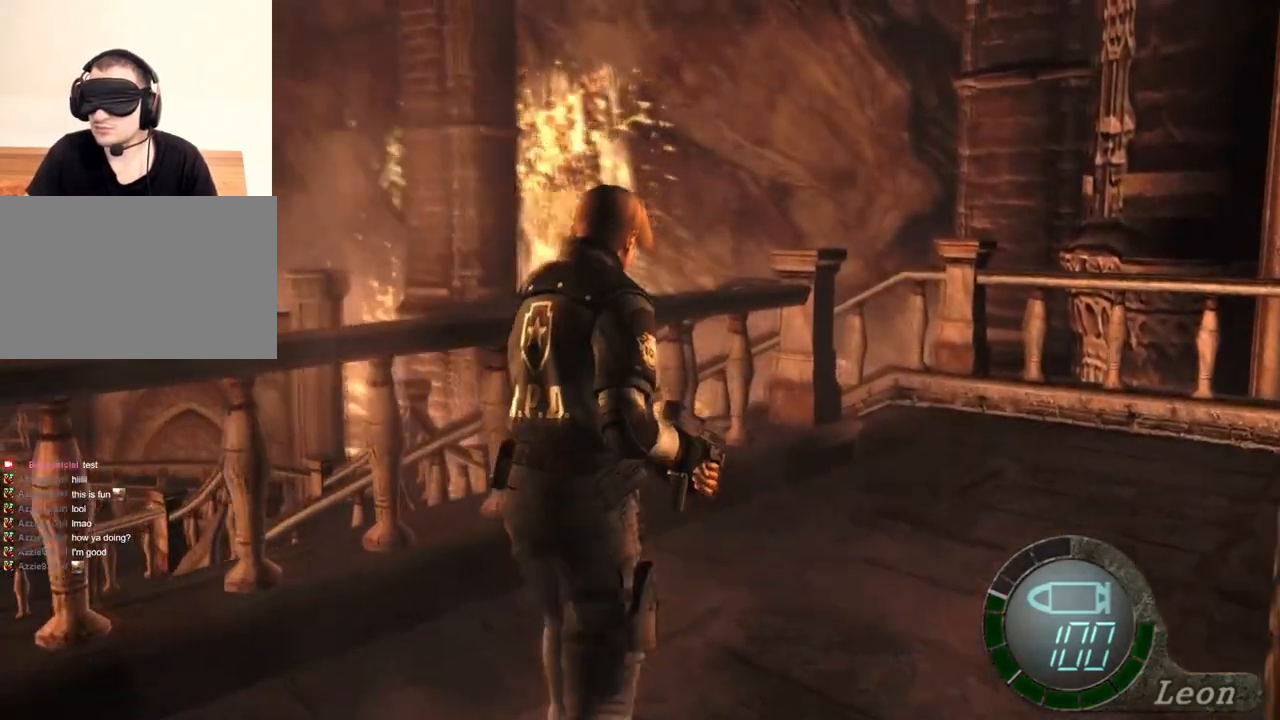
{"keys": ["shift", "w"], "mouse": [], "events": []}
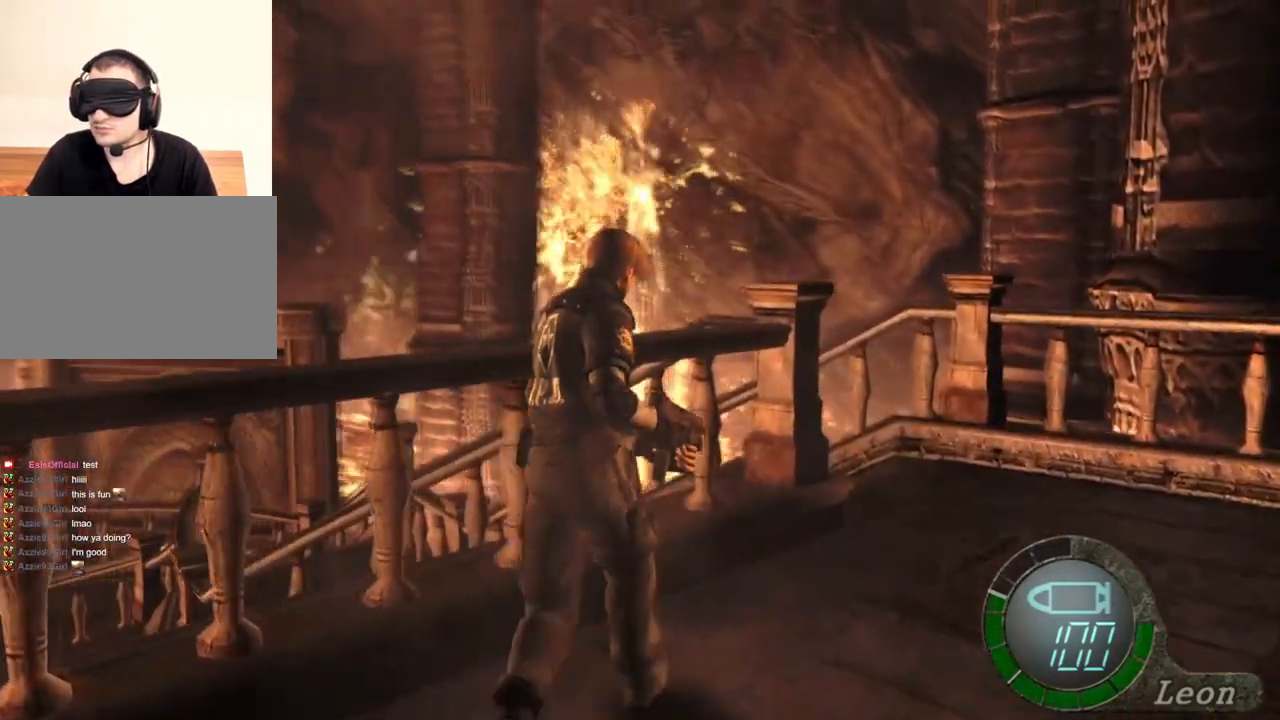
{"keys": ["shift", "w"], "mouse": [], "events": []}
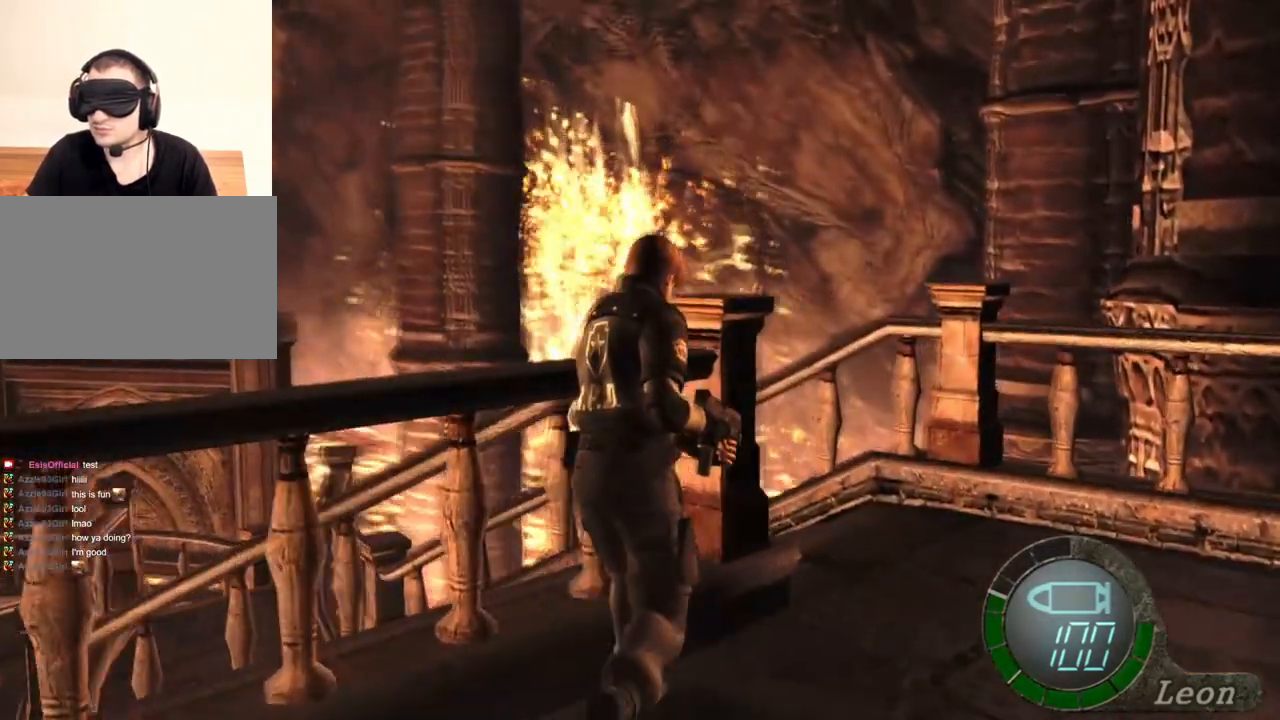
{"keys": ["shift", "w"], "mouse": [], "events": []}
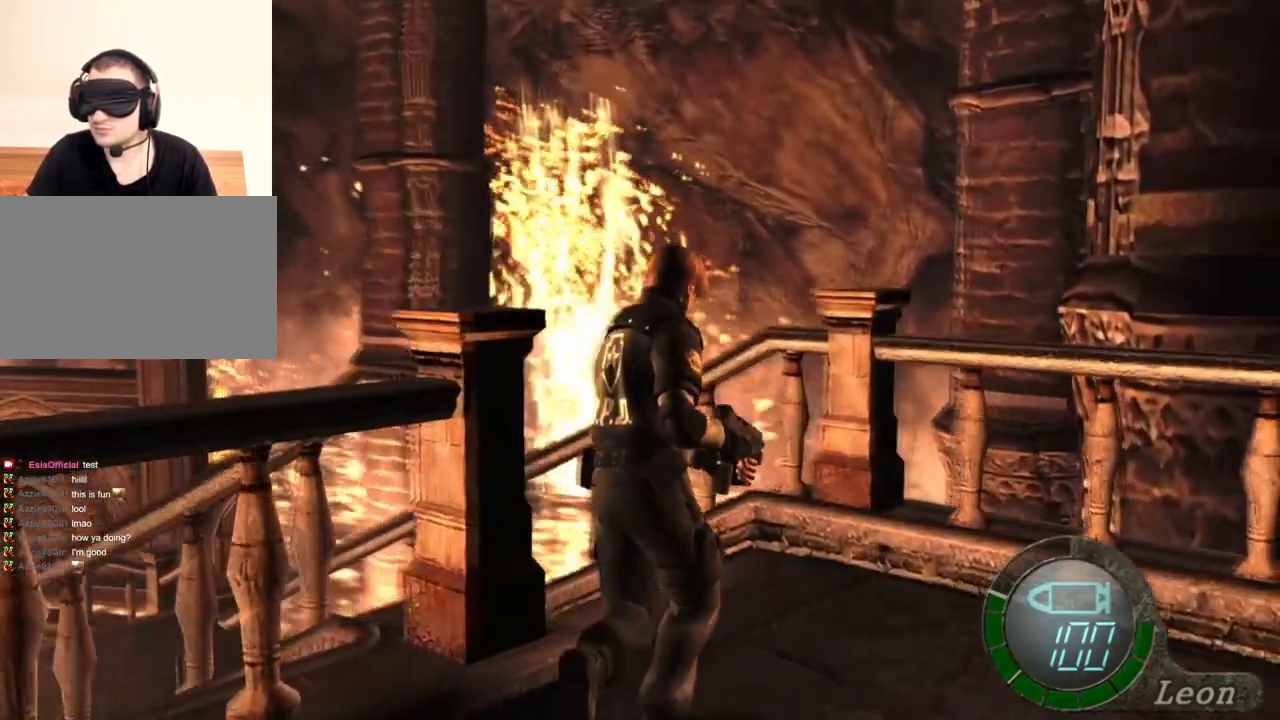
{"keys": ["shift", "w"], "mouse": [], "events": []}
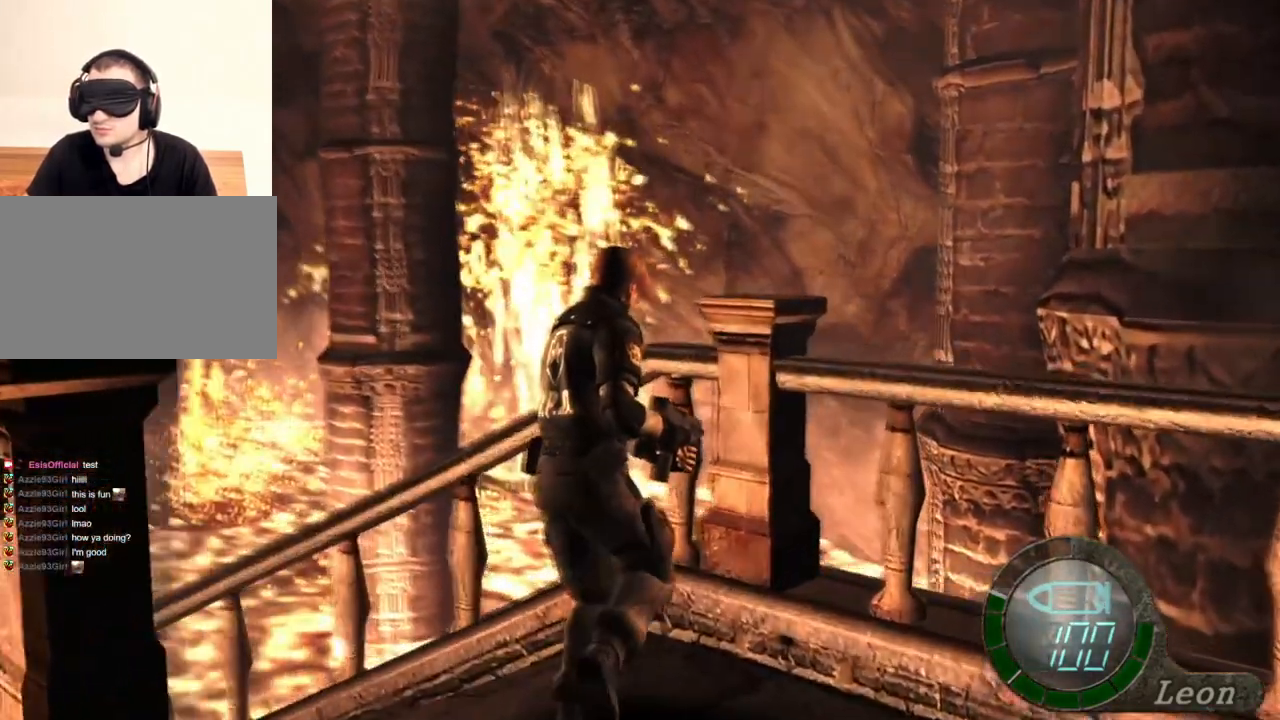
{"keys": ["shift", "w"], "mouse": [], "events": []}
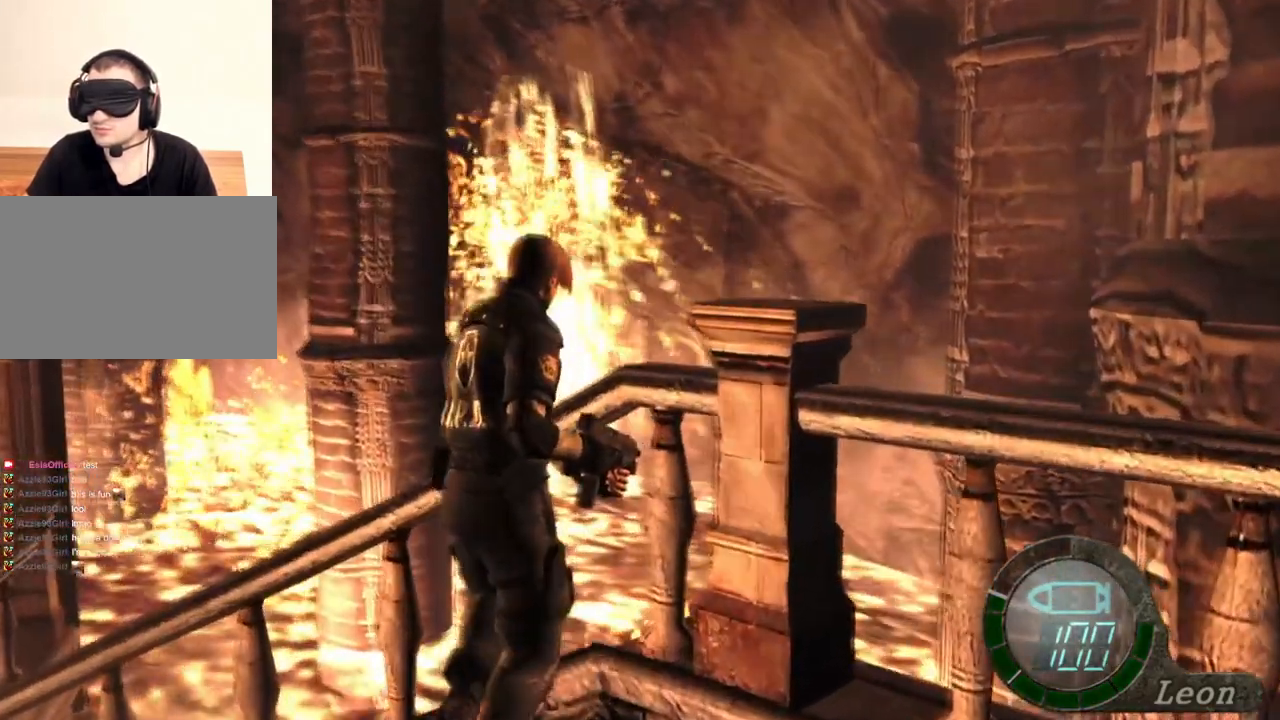
{"keys": ["shift", "w"], "mouse": [], "events": []}
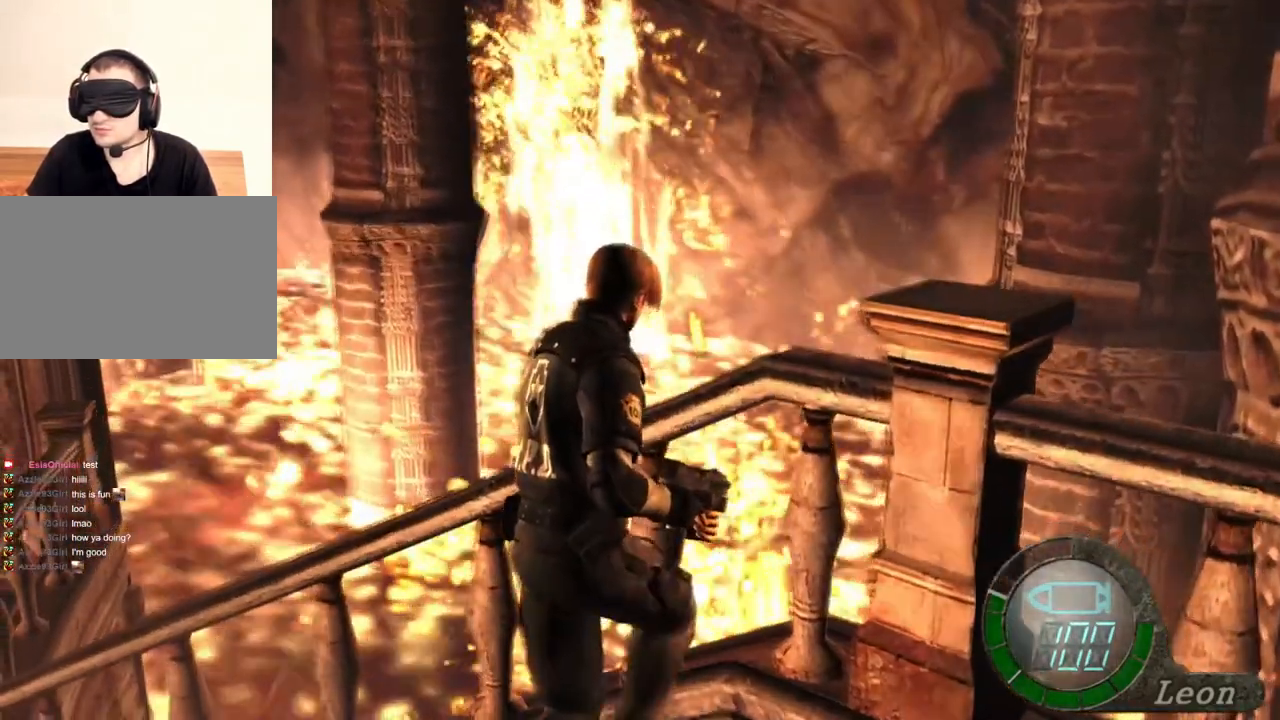
{"keys": ["shift", "w"], "mouse": [], "events": []}
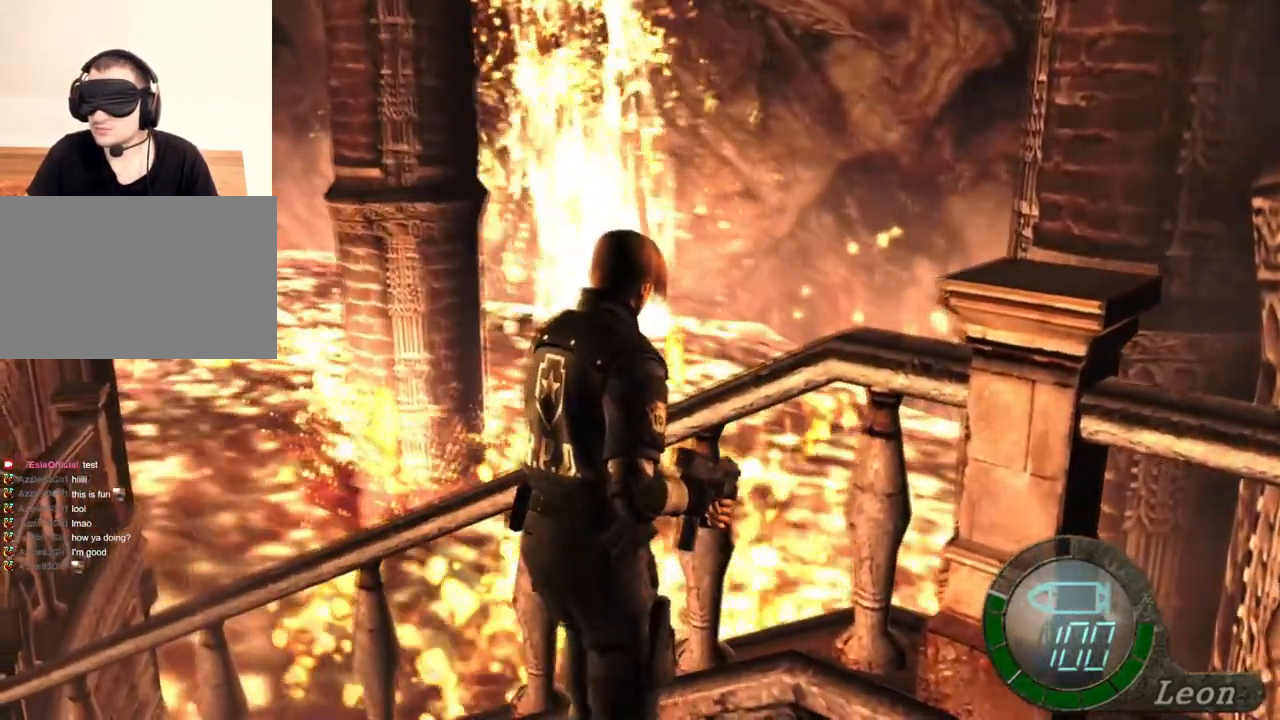
{"keys": [], "mouse": ["right"], "events": [[200, "shift", "up"], [200, "w", "up"], [500, "mouse_right", "down"]]}
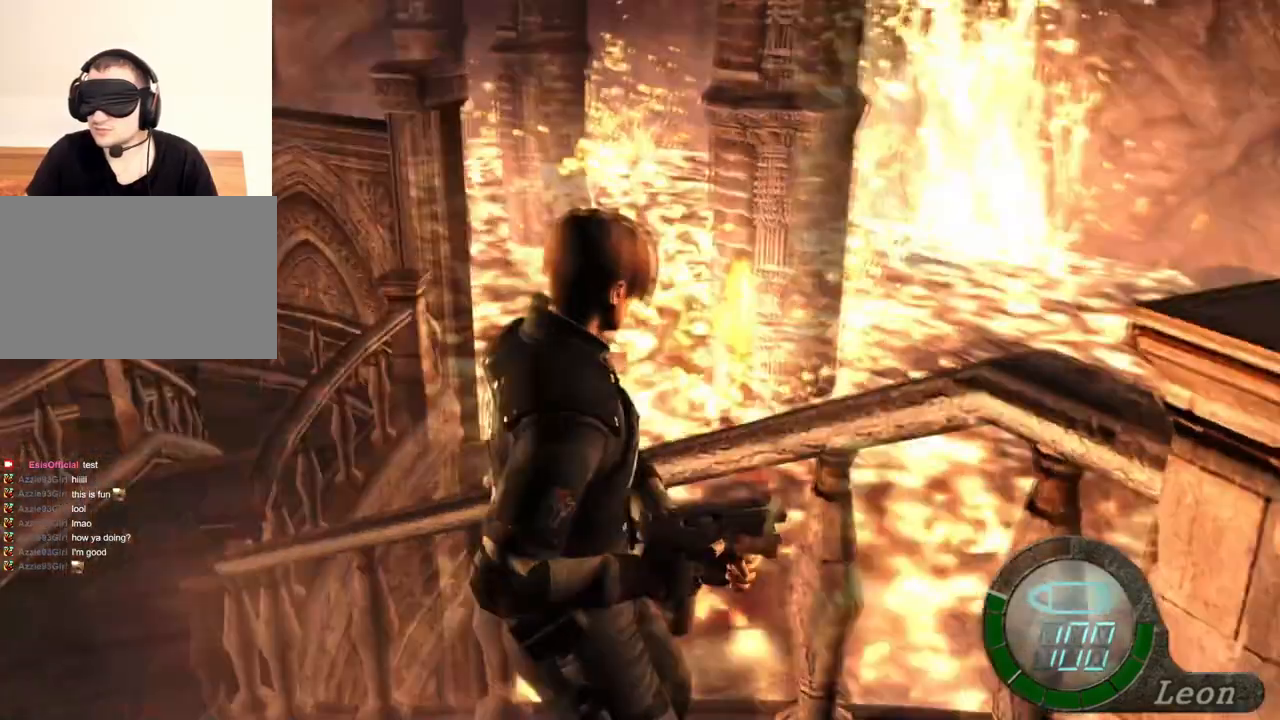
{"keys": ["shift", "w"], "mouse": [], "events": [[134, "mouse_right", "up"], [267, "w", "down"], [300, "shift", "down"]]}
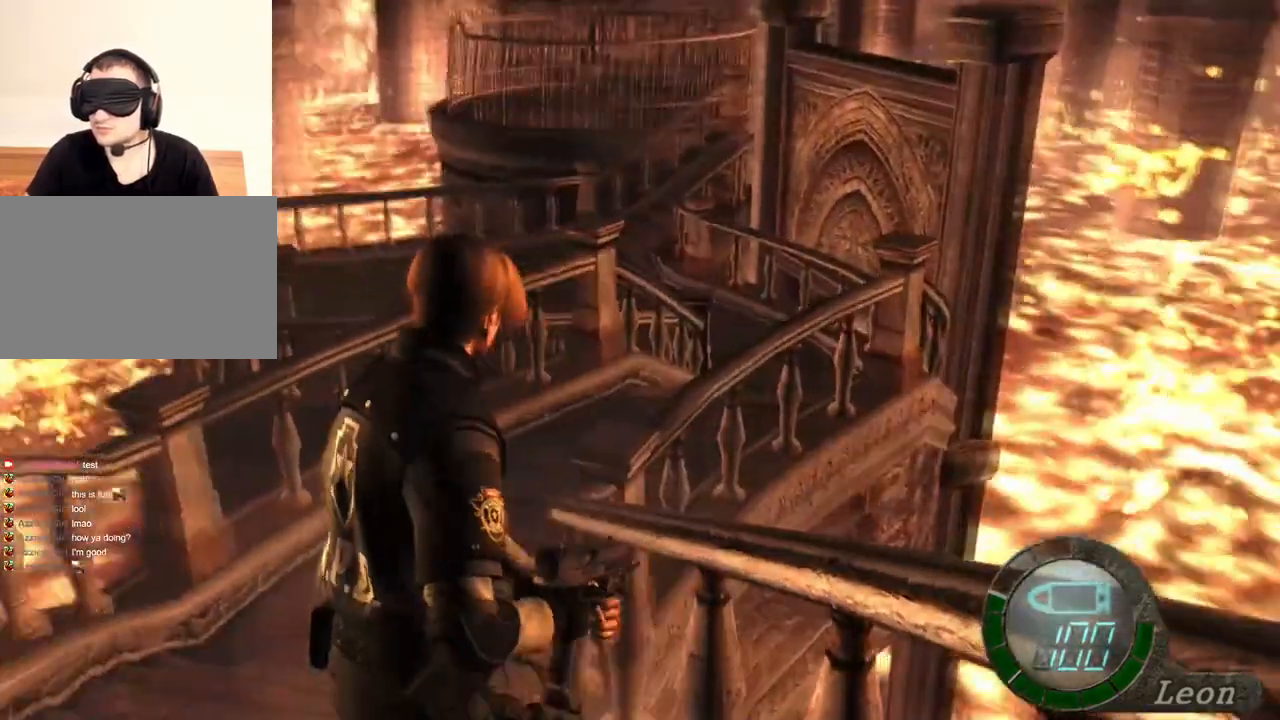
{"keys": ["shift", "w"], "mouse": [], "events": []}
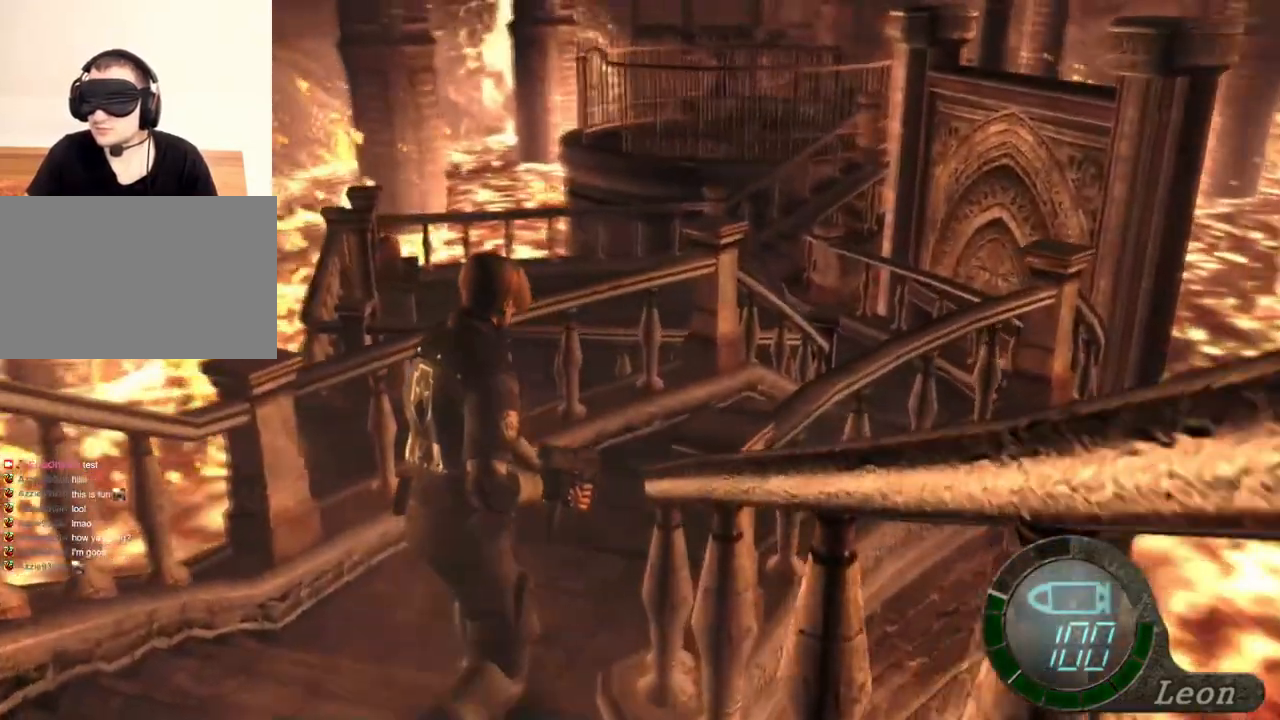
{"keys": ["shift", "w"], "mouse": [], "events": []}
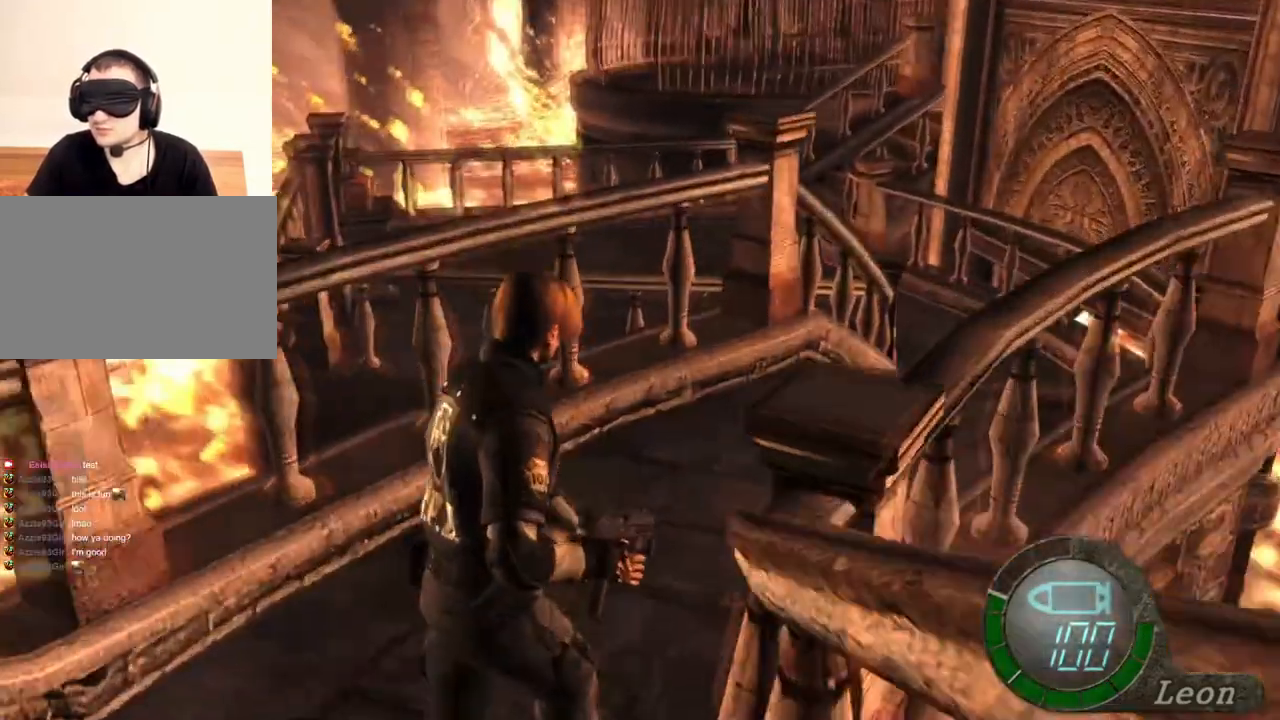
{"keys": ["shift", "w"], "mouse": [], "events": []}
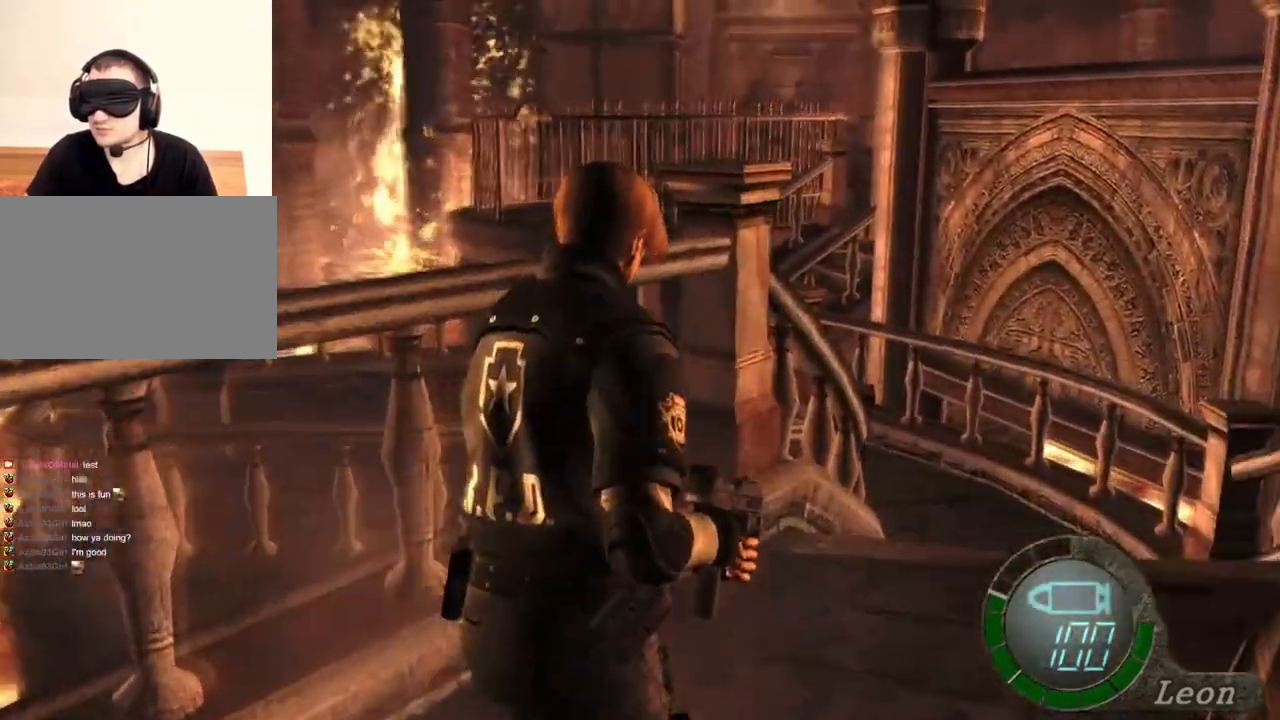
{"keys": ["shift", "w"], "mouse": [], "events": []}
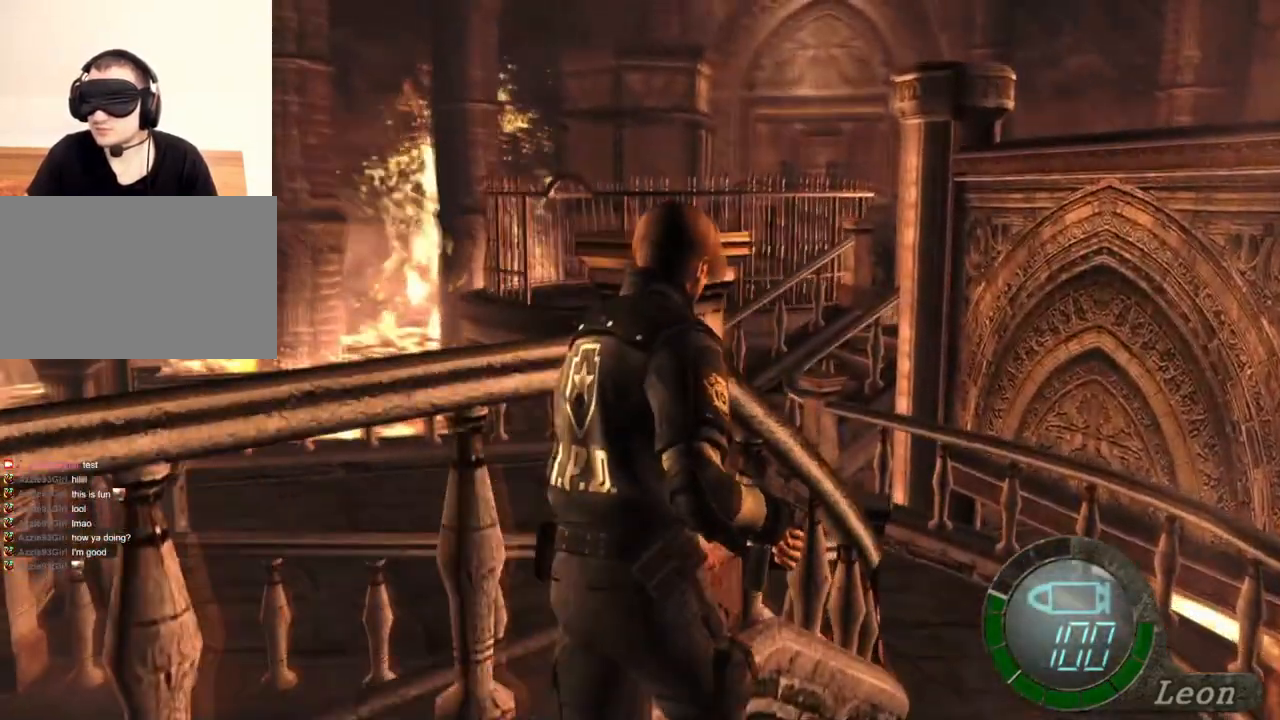
{"keys": ["shift", "w"], "mouse": [], "events": []}
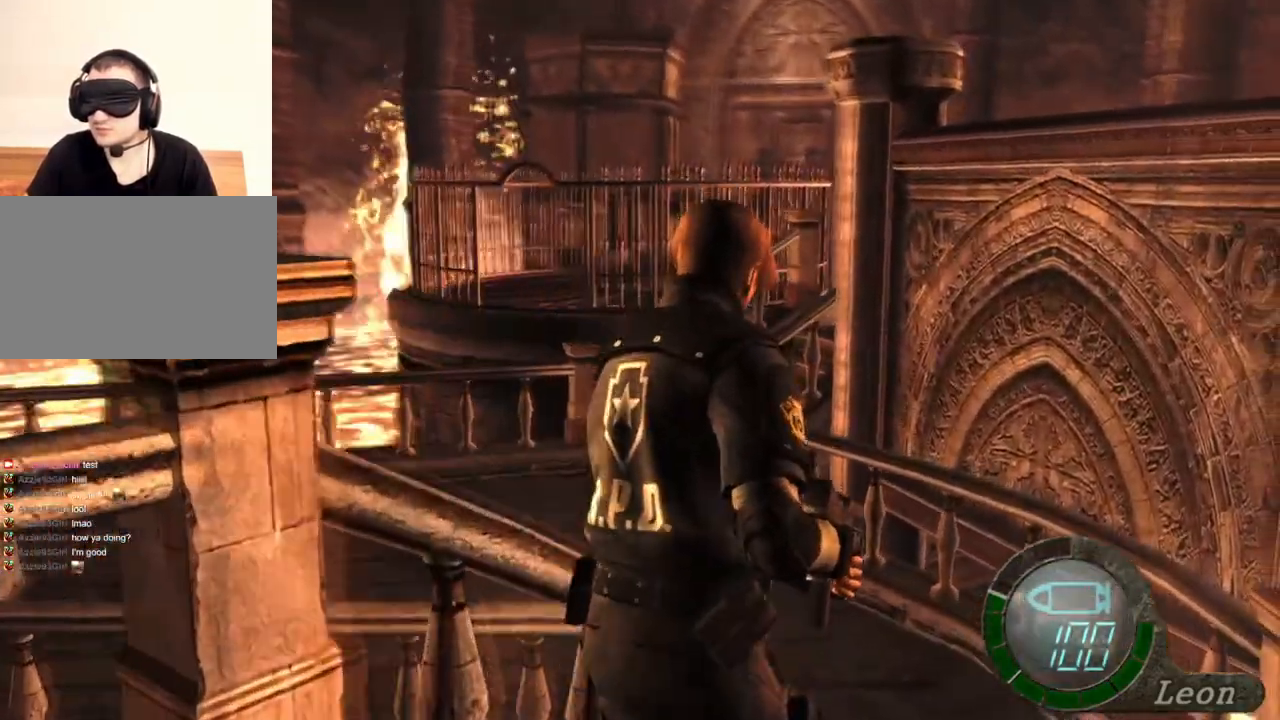
{"keys": ["shift", "w"], "mouse": [], "events": []}
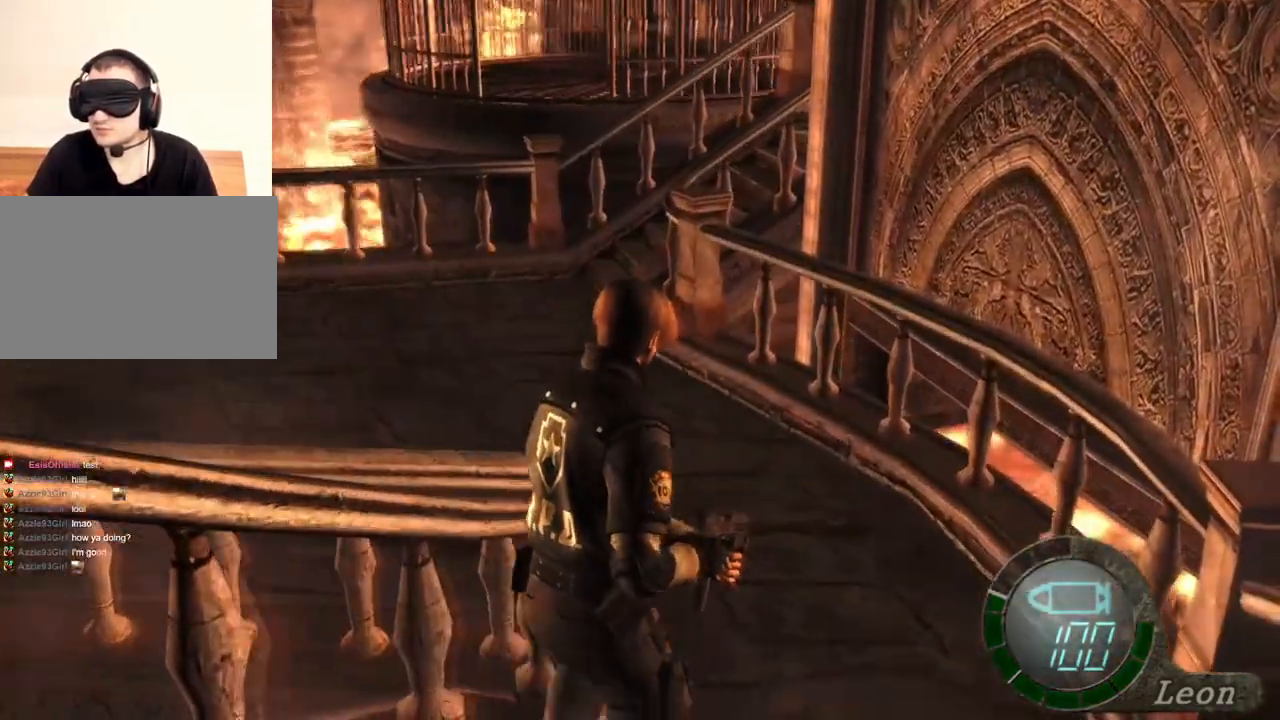
{"keys": ["shift", "w"], "mouse": [], "events": []}
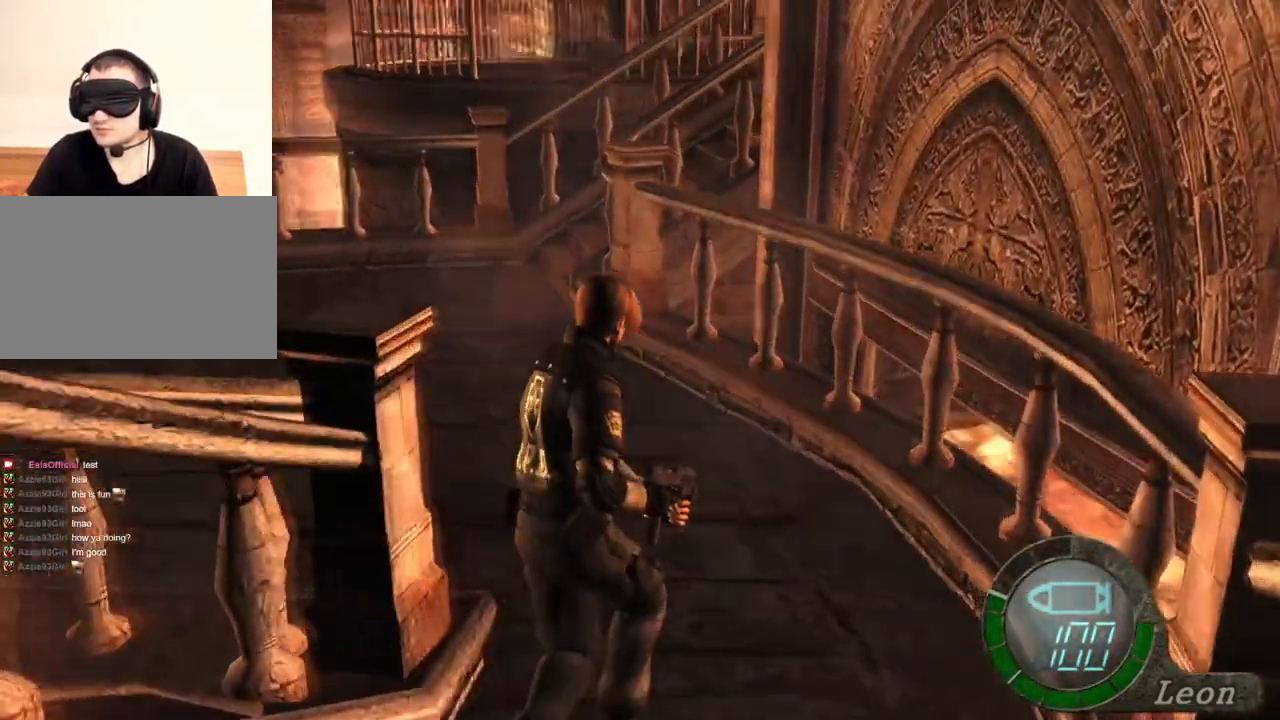
{"keys": ["shift", "w"], "mouse": [], "events": []}
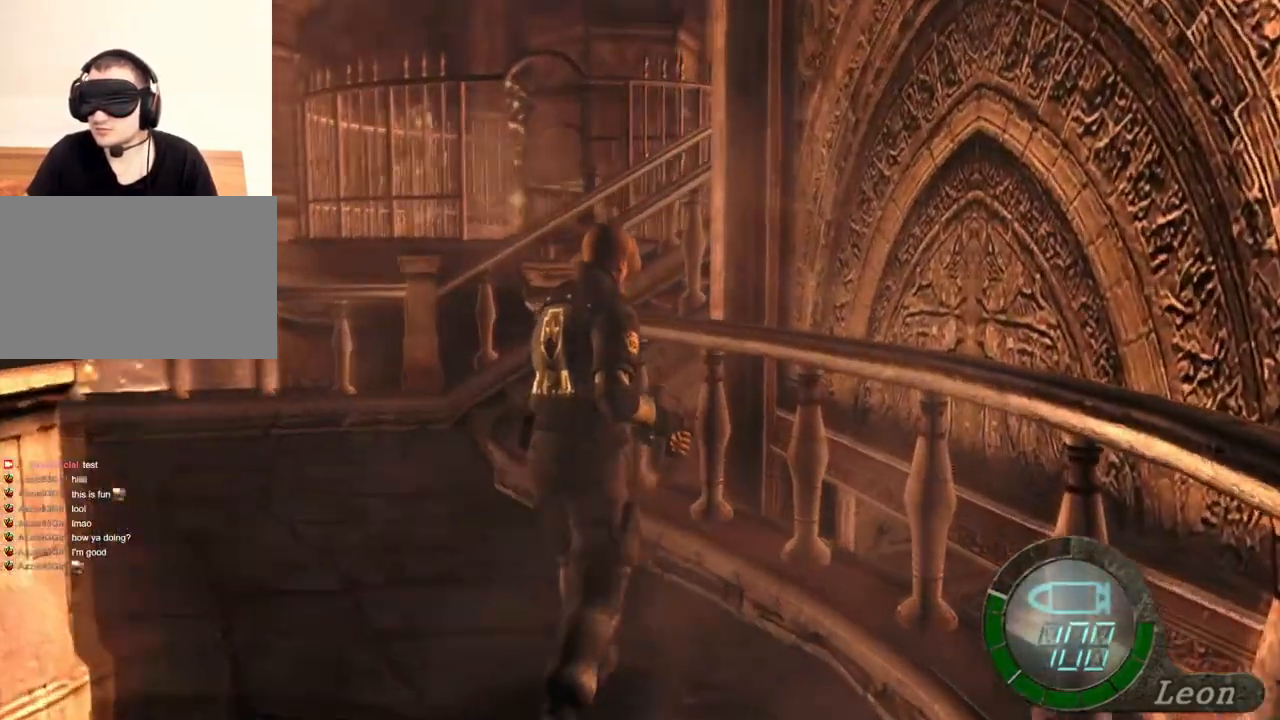
{"keys": ["shift", "w"], "mouse": [], "events": []}
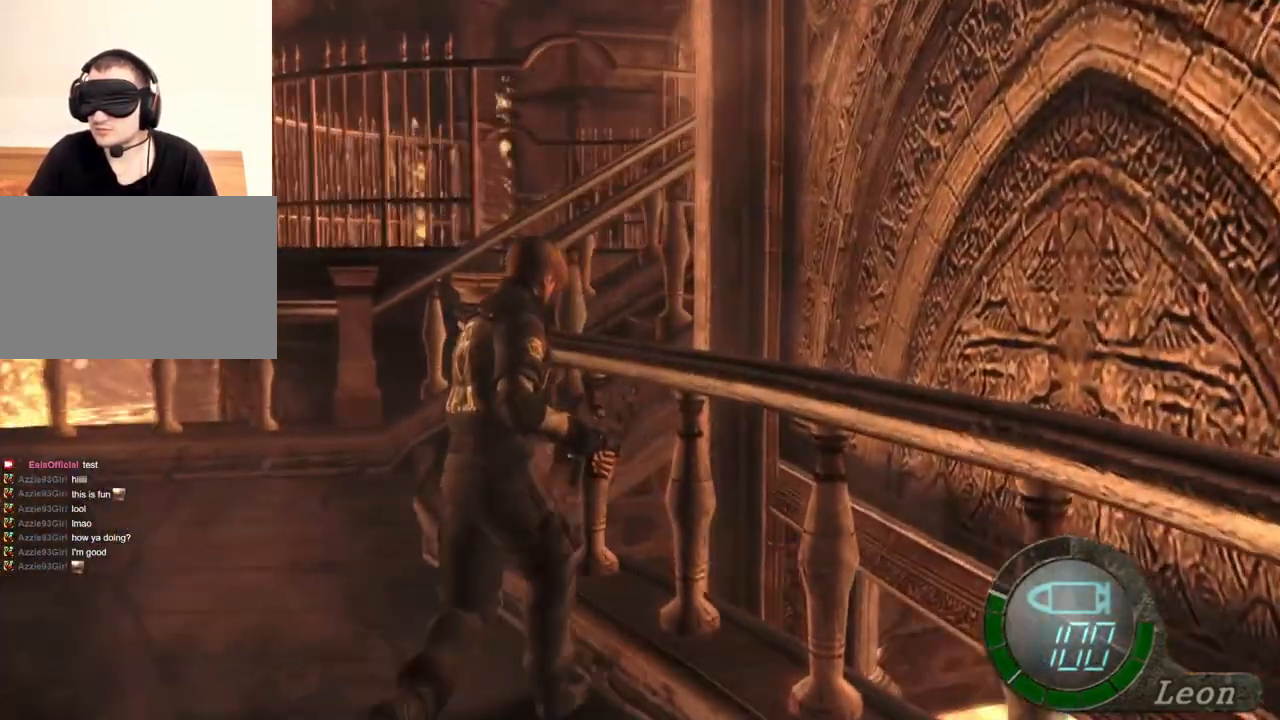
{"keys": ["shift", "w"], "mouse": [], "events": []}
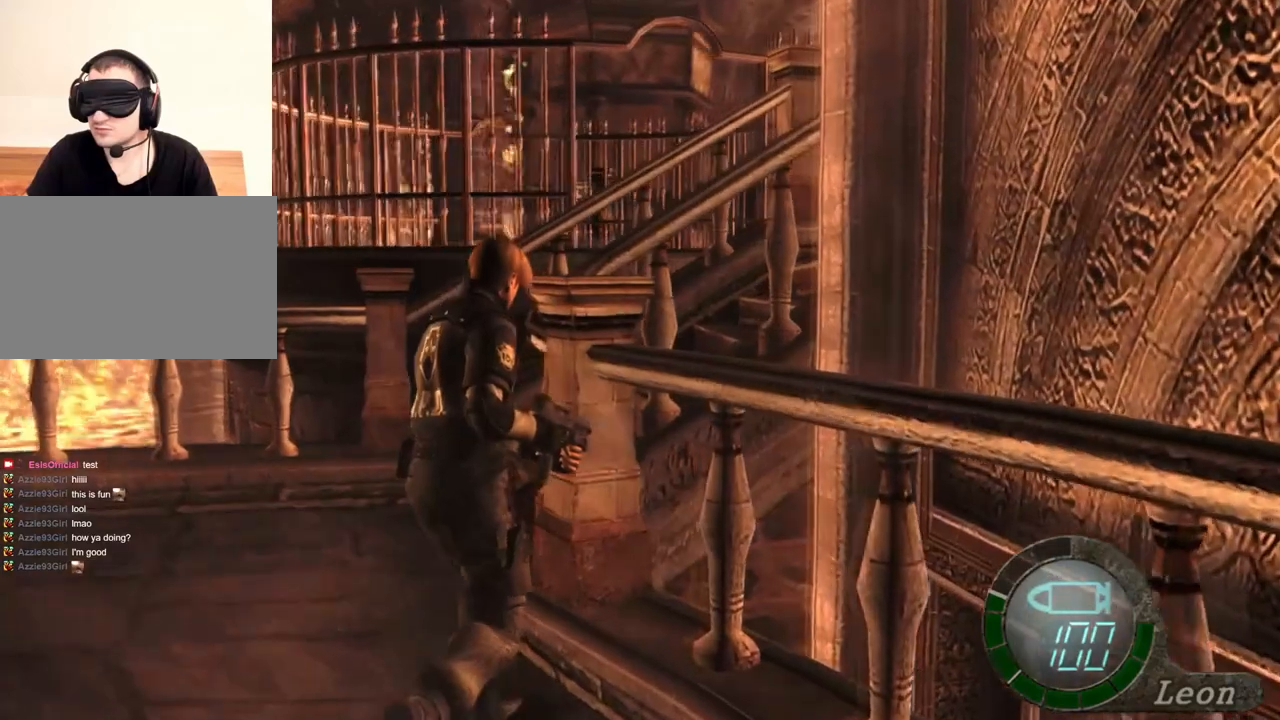
{"keys": ["shift", "w"], "mouse": [], "events": []}
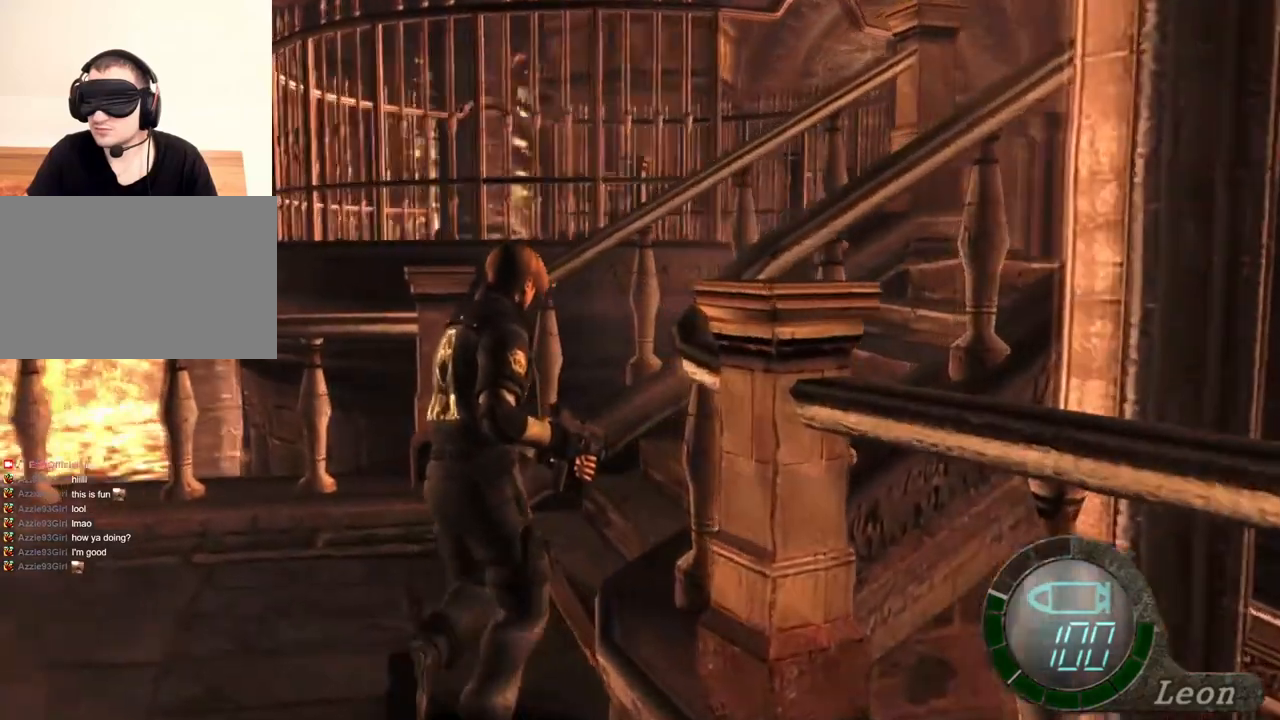
{"keys": [], "mouse": [], "events": [[134, "shift", "up"], [134, "w", "up"]]}